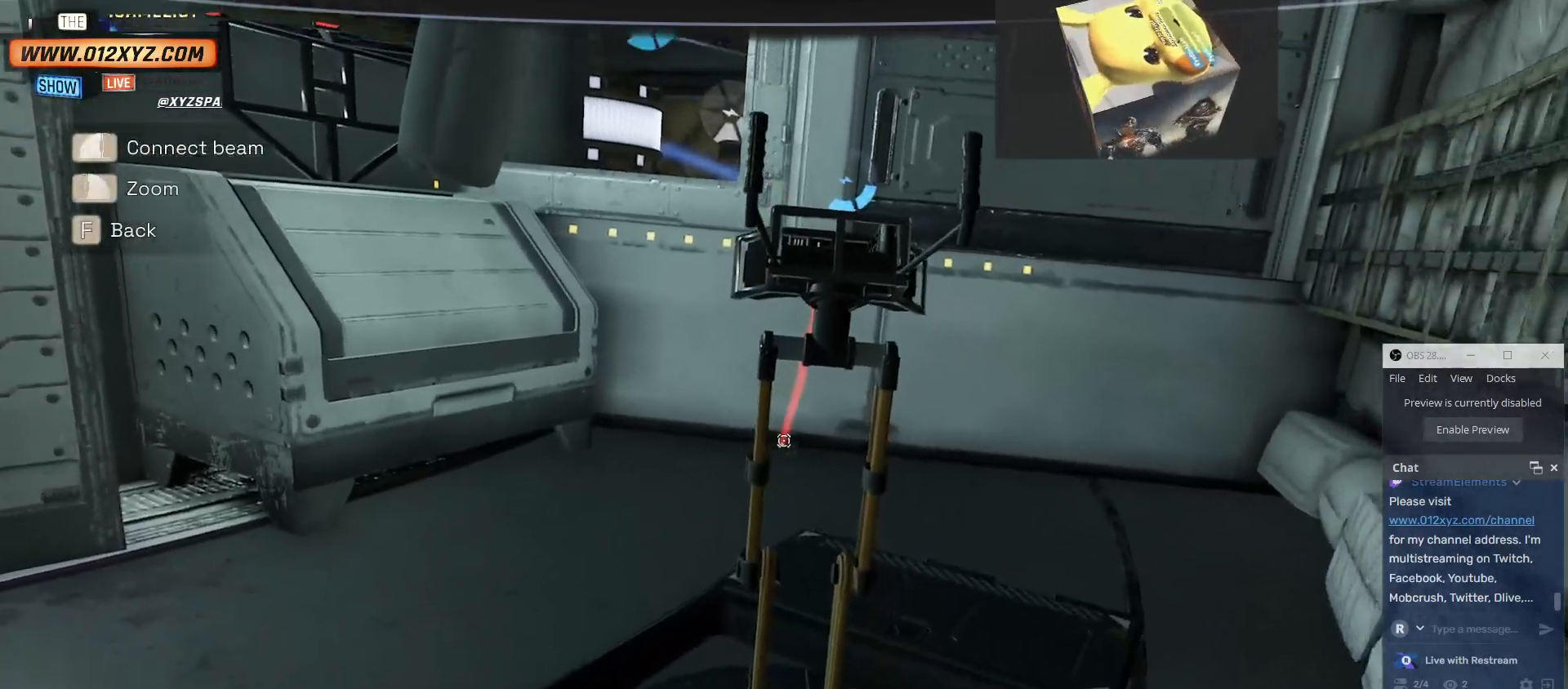
Gameplay with keyboard and mouse; each line is a JSON object with the keys and mouse buttons held at the frame after it. "events" lists presses ("down") and releases ("up") of "1", "2", "3", "4", "5", "a", "alt", "b", "c", "ctrl", "d", "e", "f", "g", "q", "r", "s", "shift", "space", "t", "tab", "v", "w", "x", "z", "mouse_left", "mouse_wheel" and "mouse_right" between this image and that frame as [ms after this image, input, new state], when the widget could be followed in between. "mouse_left", "mouse_wheel", "mouse_right" = the "left", "wheel", "right" buttons of the "mouse" list. No other keys are recorded. "wheel" means that the mouse wheel is clicked or scrolled. Not read: mouse_move.
{"keys": ["a", "w"], "mouse": [], "events": []}
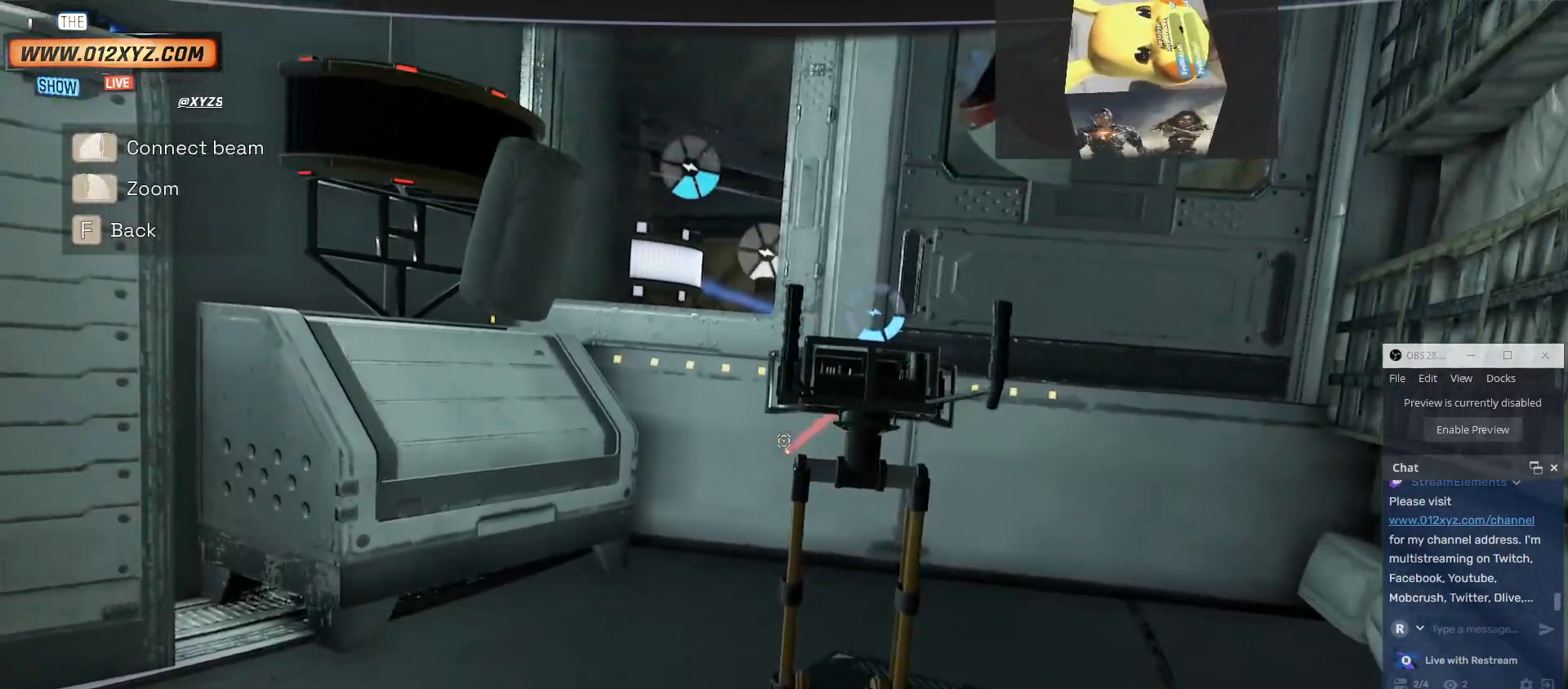
{"keys": ["a", "w"], "mouse": [], "events": []}
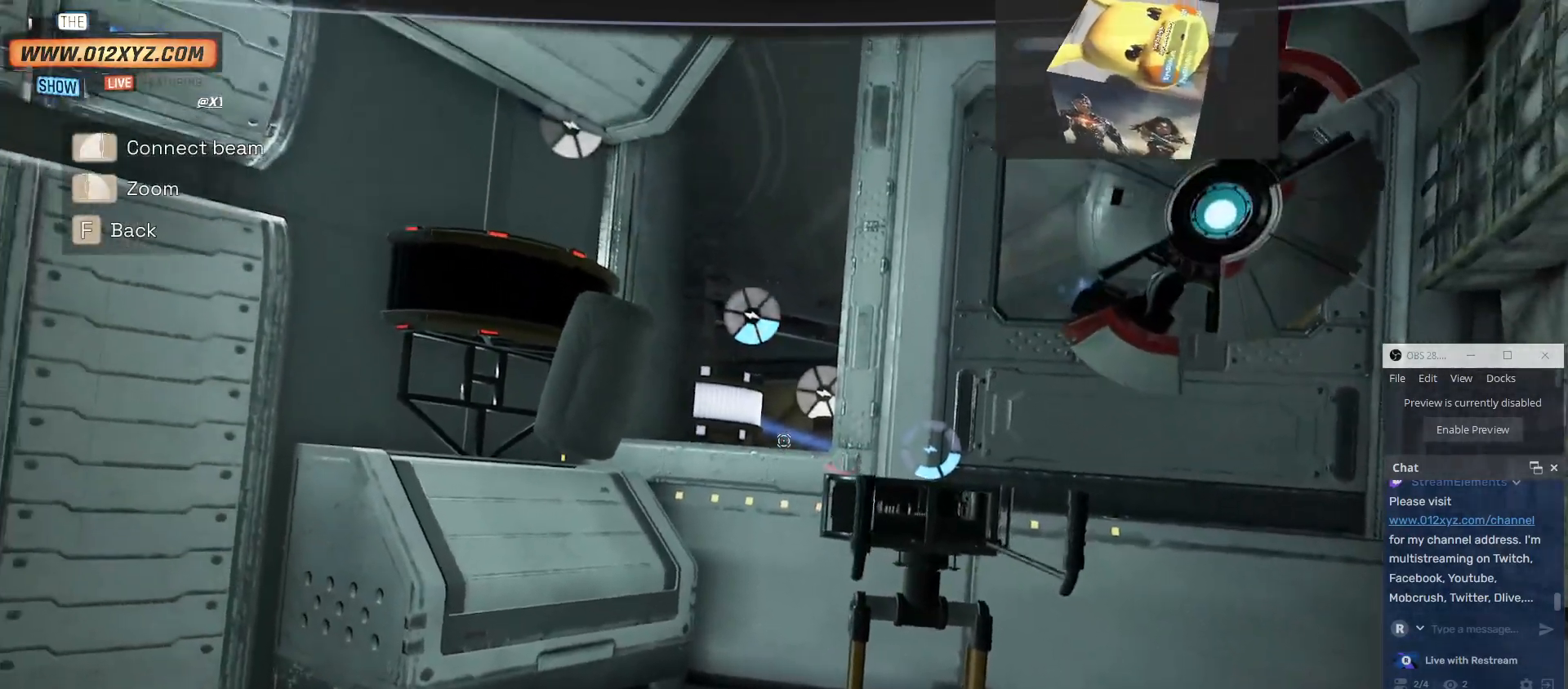
{"keys": [], "mouse": [], "events": [[167, "a", "up"], [234, "w", "up"]]}
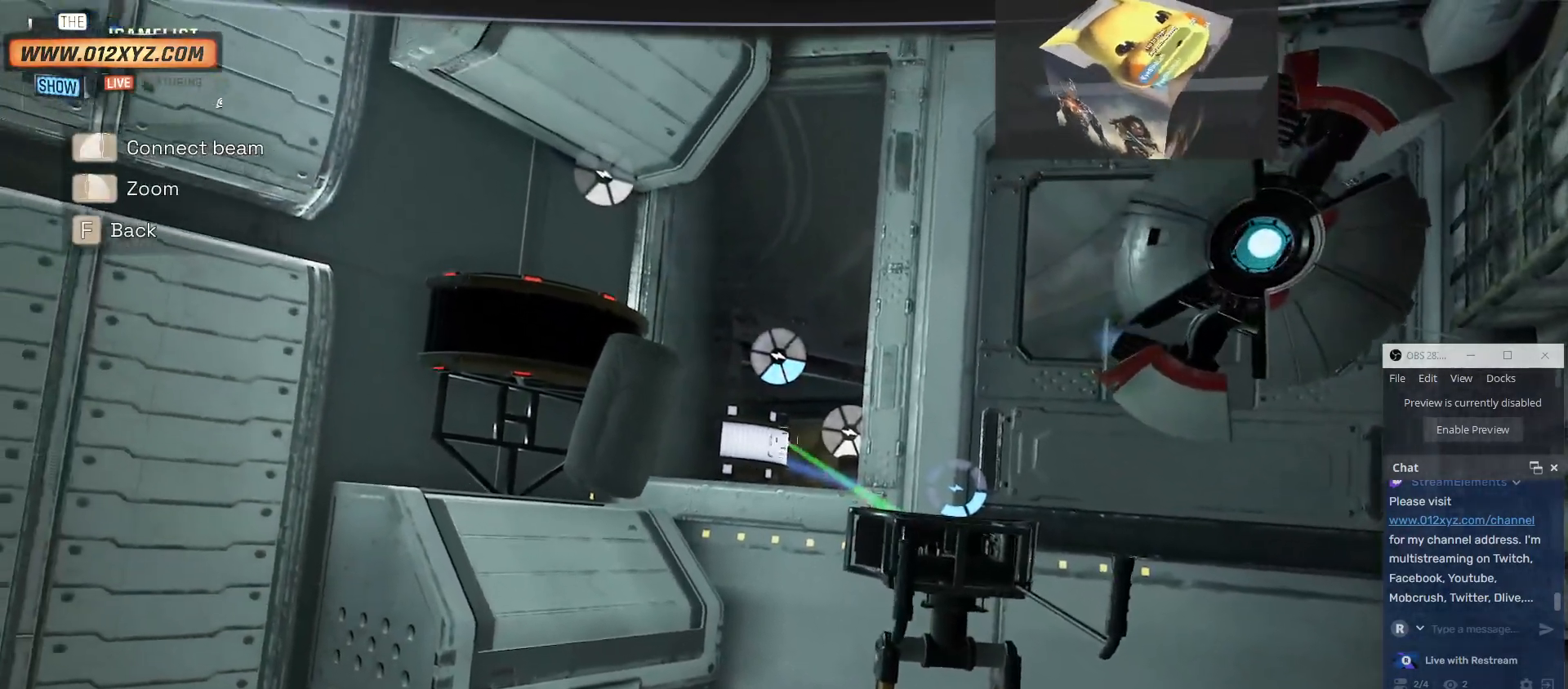
{"keys": [], "mouse": [], "events": []}
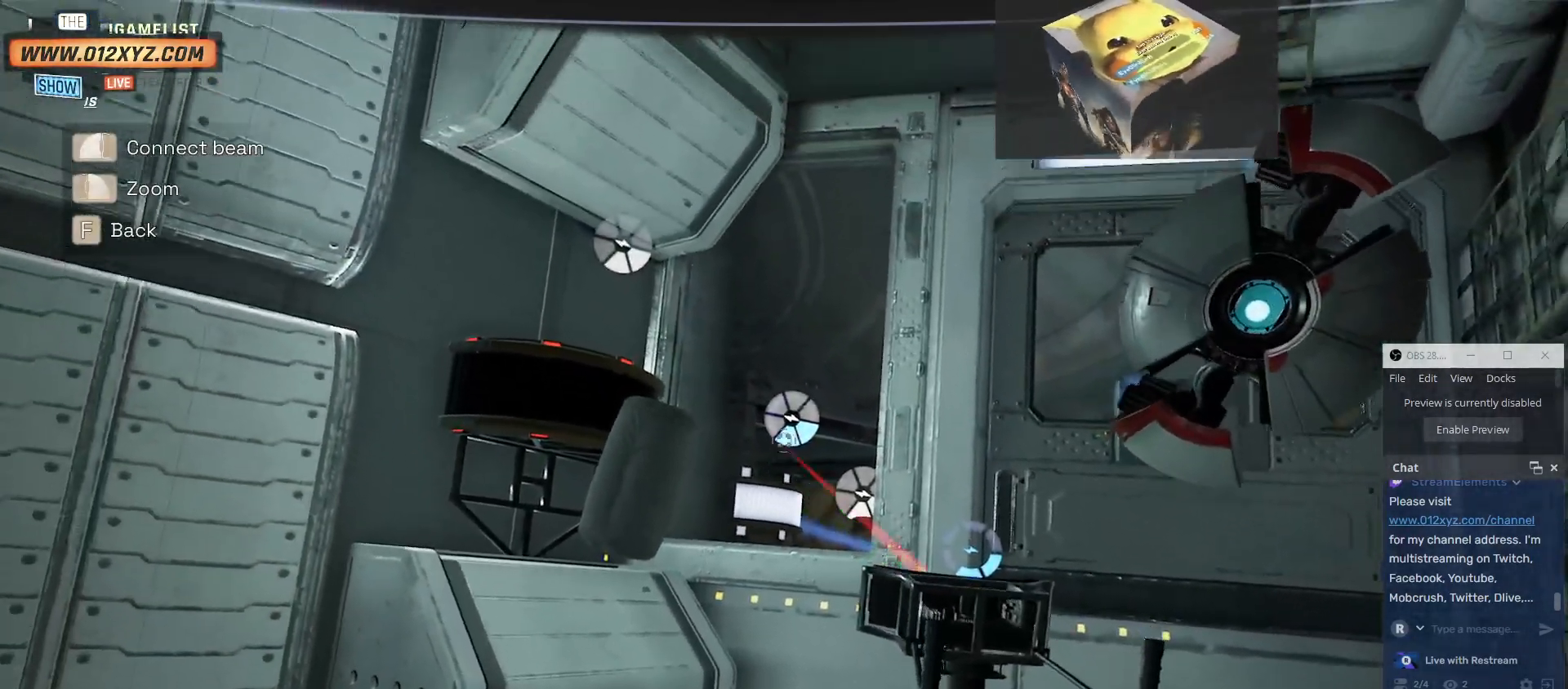
{"keys": [], "mouse": [], "events": []}
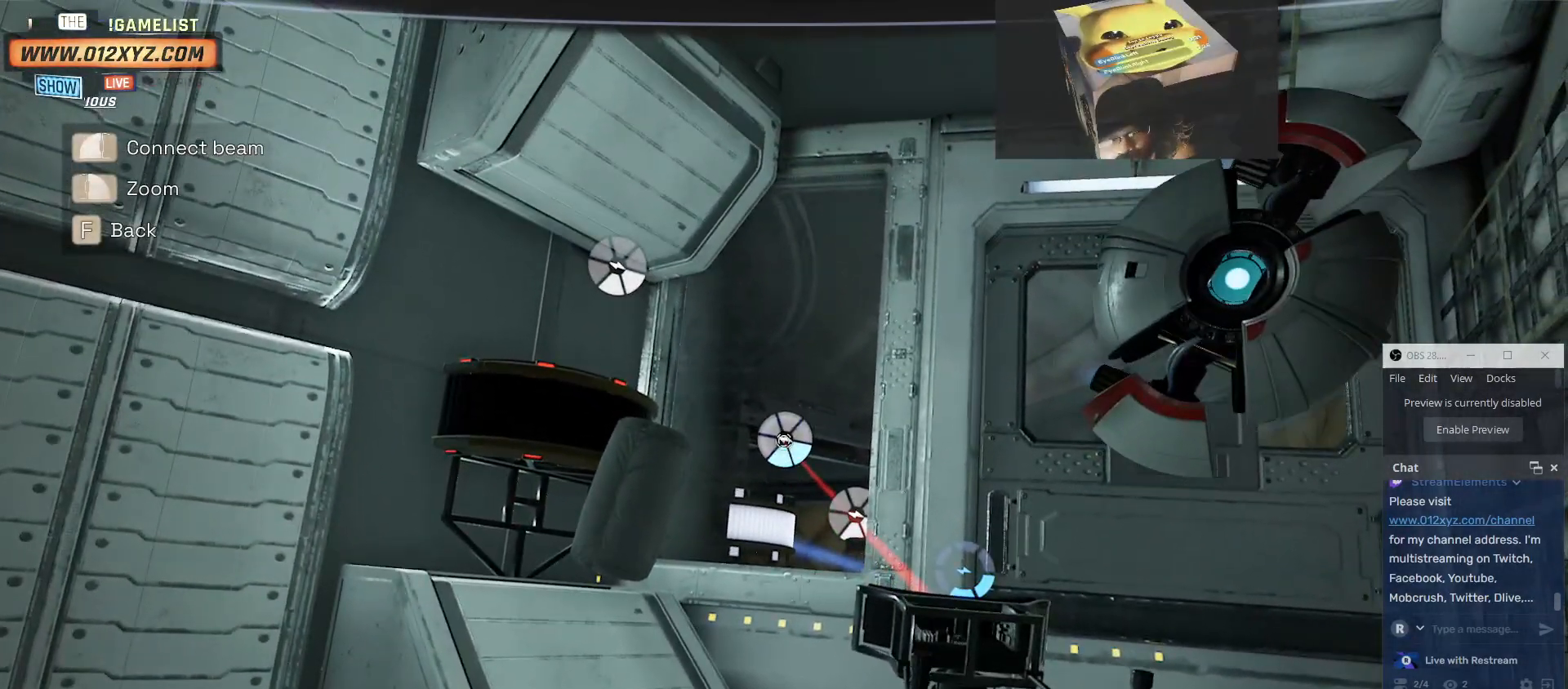
{"keys": [], "mouse": ["left"], "events": [[367, "mouse_left", "down"]]}
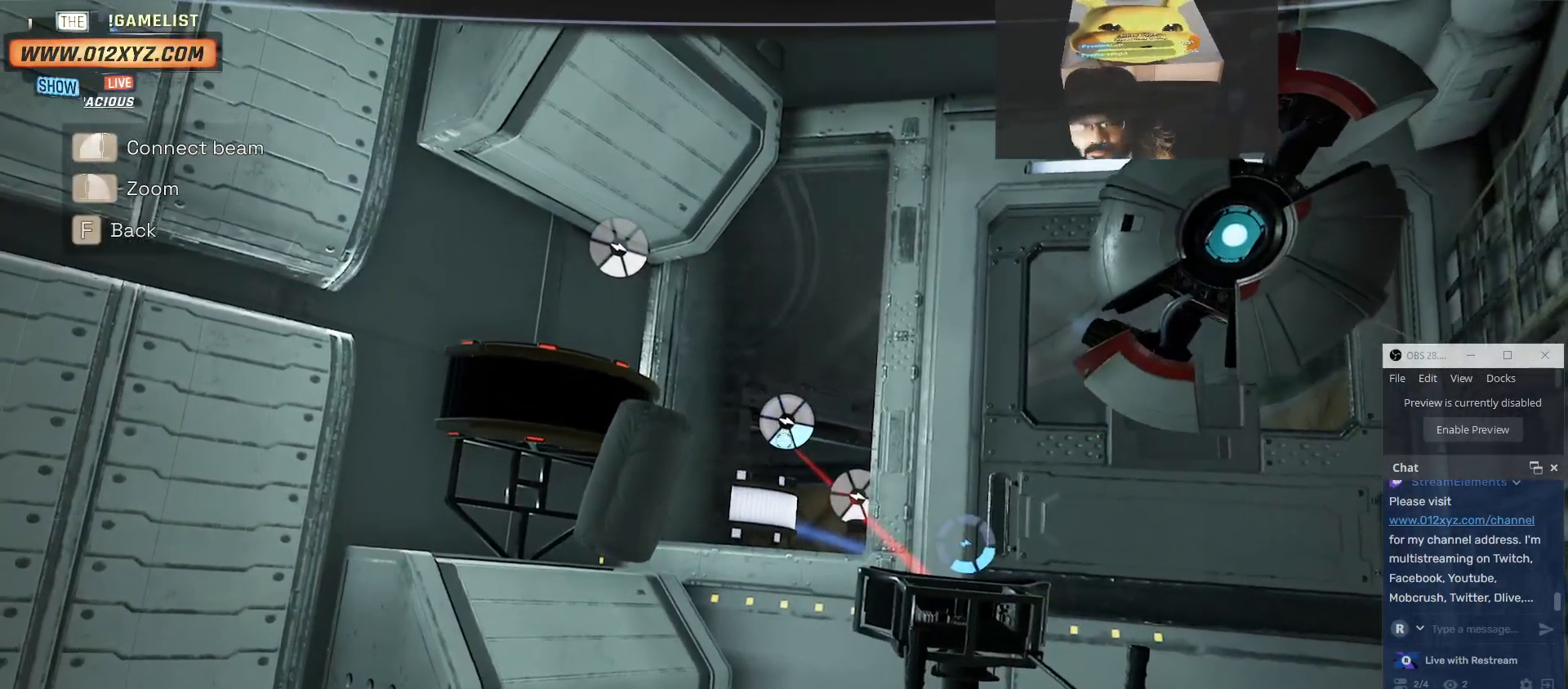
{"keys": [], "mouse": [], "events": [[34, "mouse_left", "up"]]}
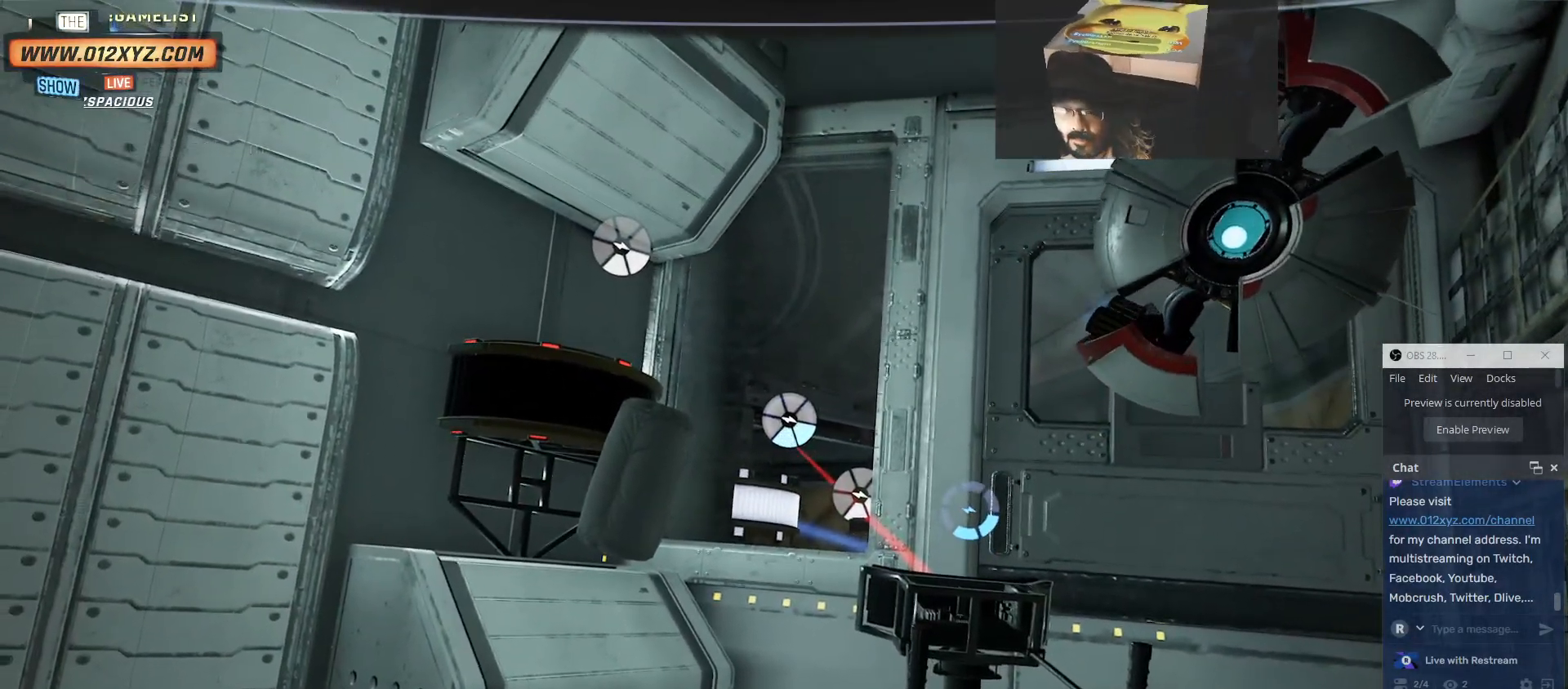
{"keys": [], "mouse": [], "events": []}
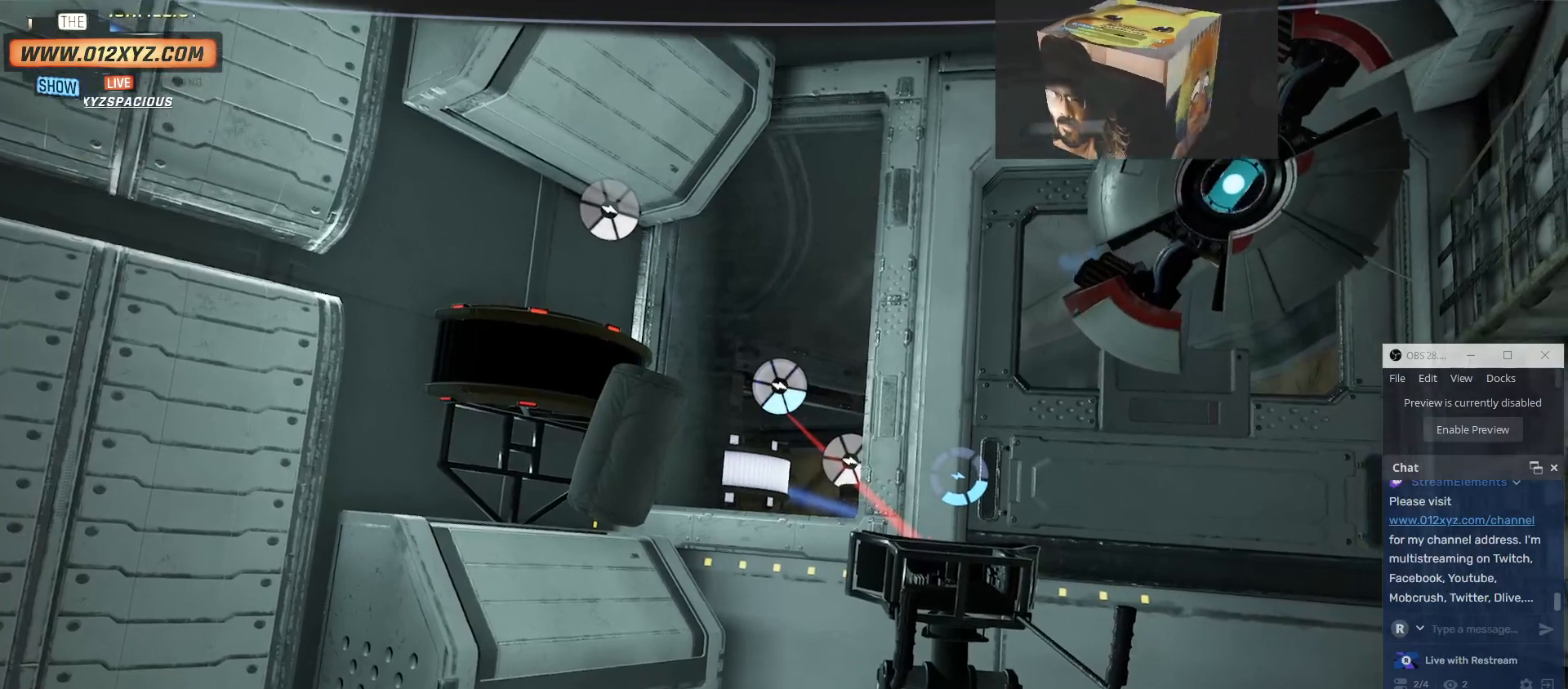
{"keys": [], "mouse": [], "events": [[134, "f", "down"], [267, "f", "up"]]}
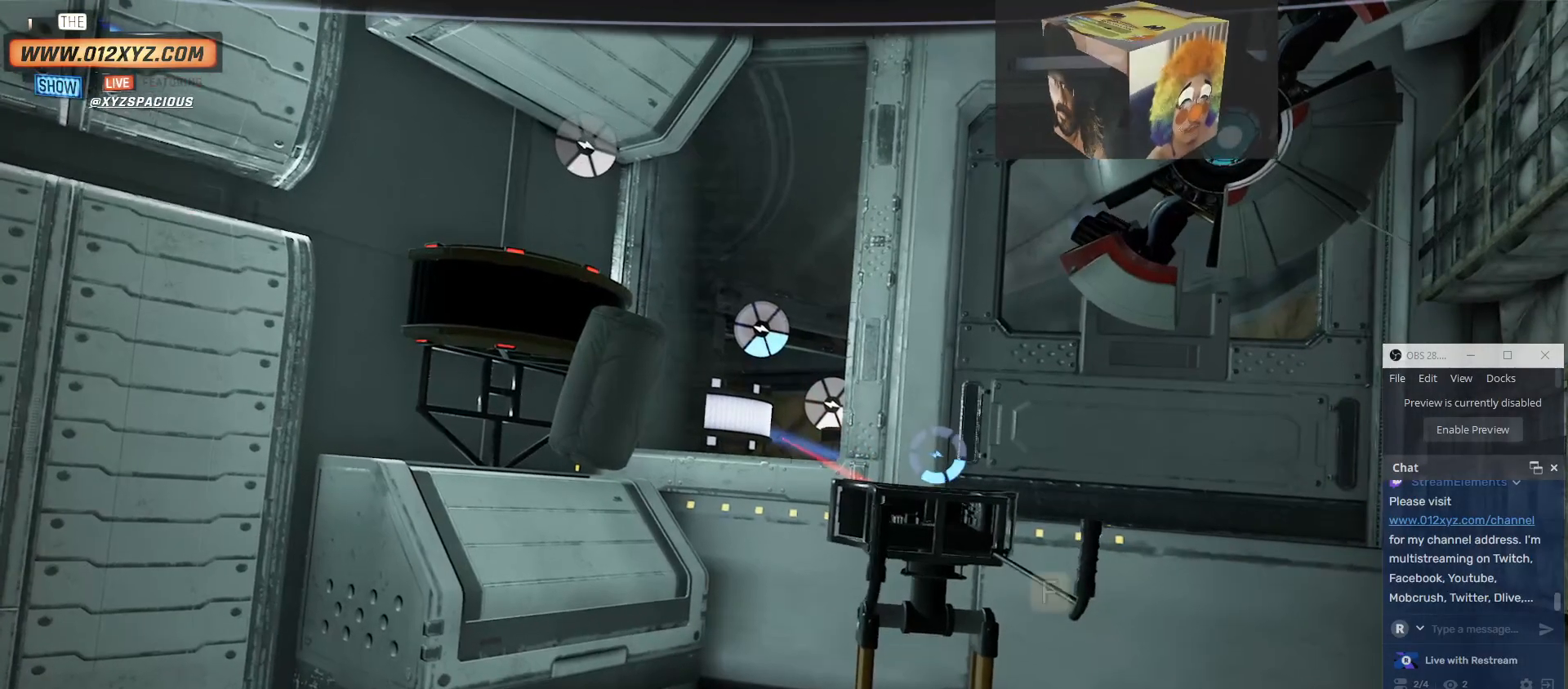
{"keys": [], "mouse": [], "events": []}
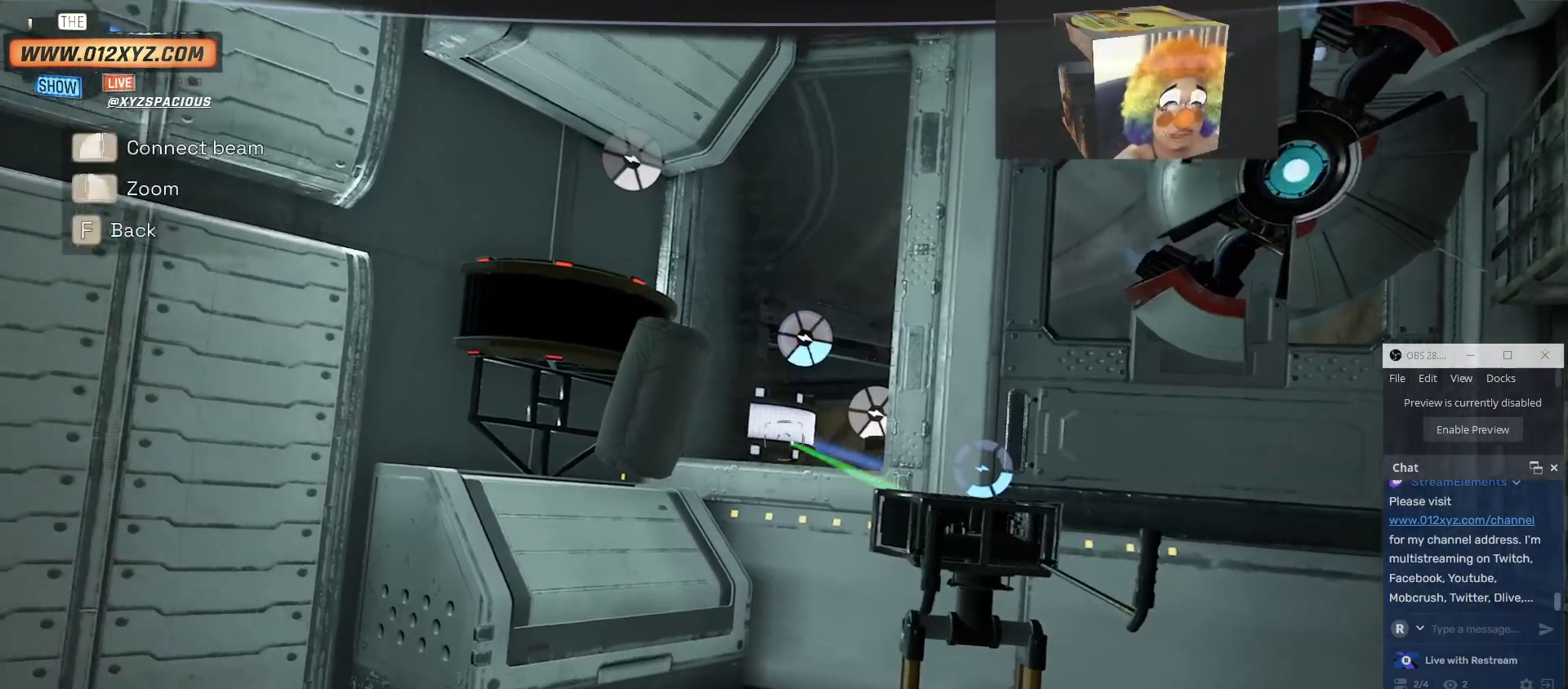
{"keys": [], "mouse": [], "events": []}
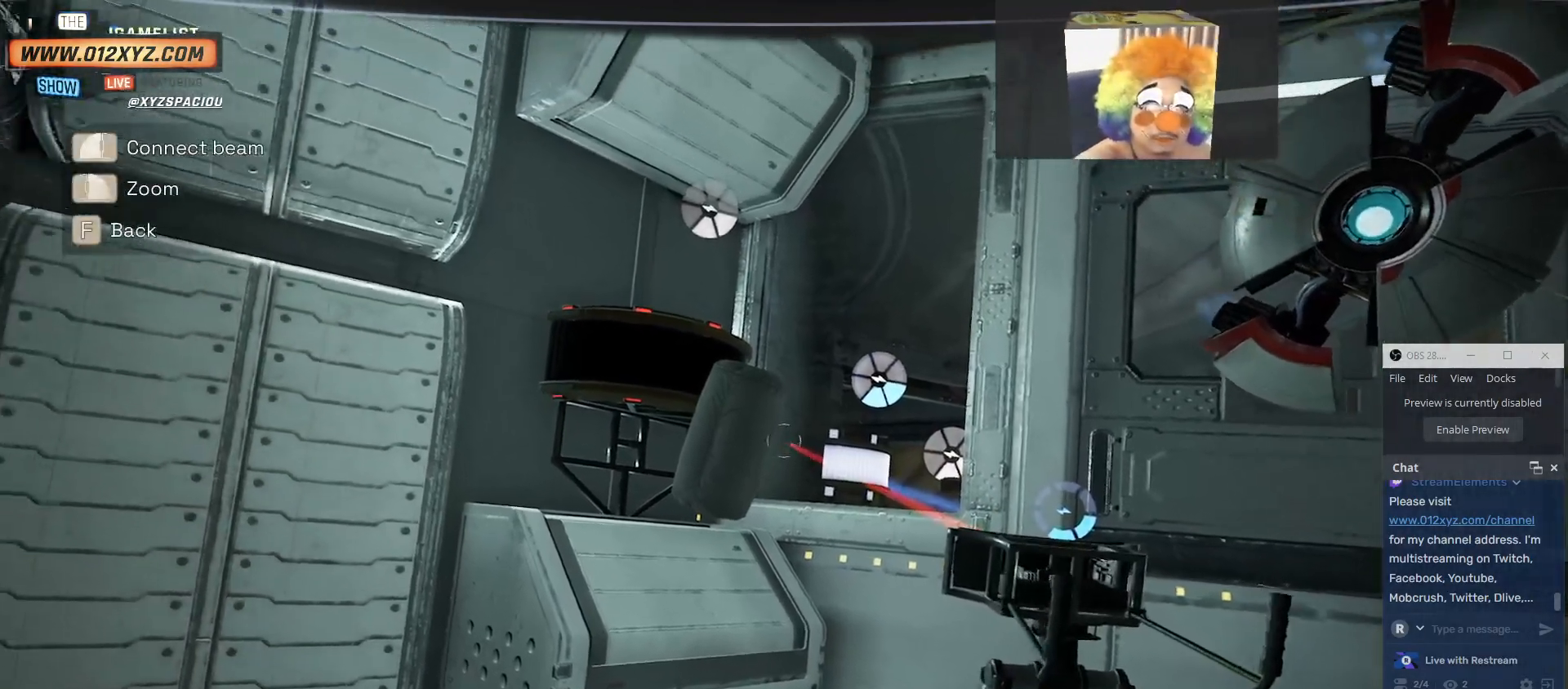
{"keys": [], "mouse": [], "events": []}
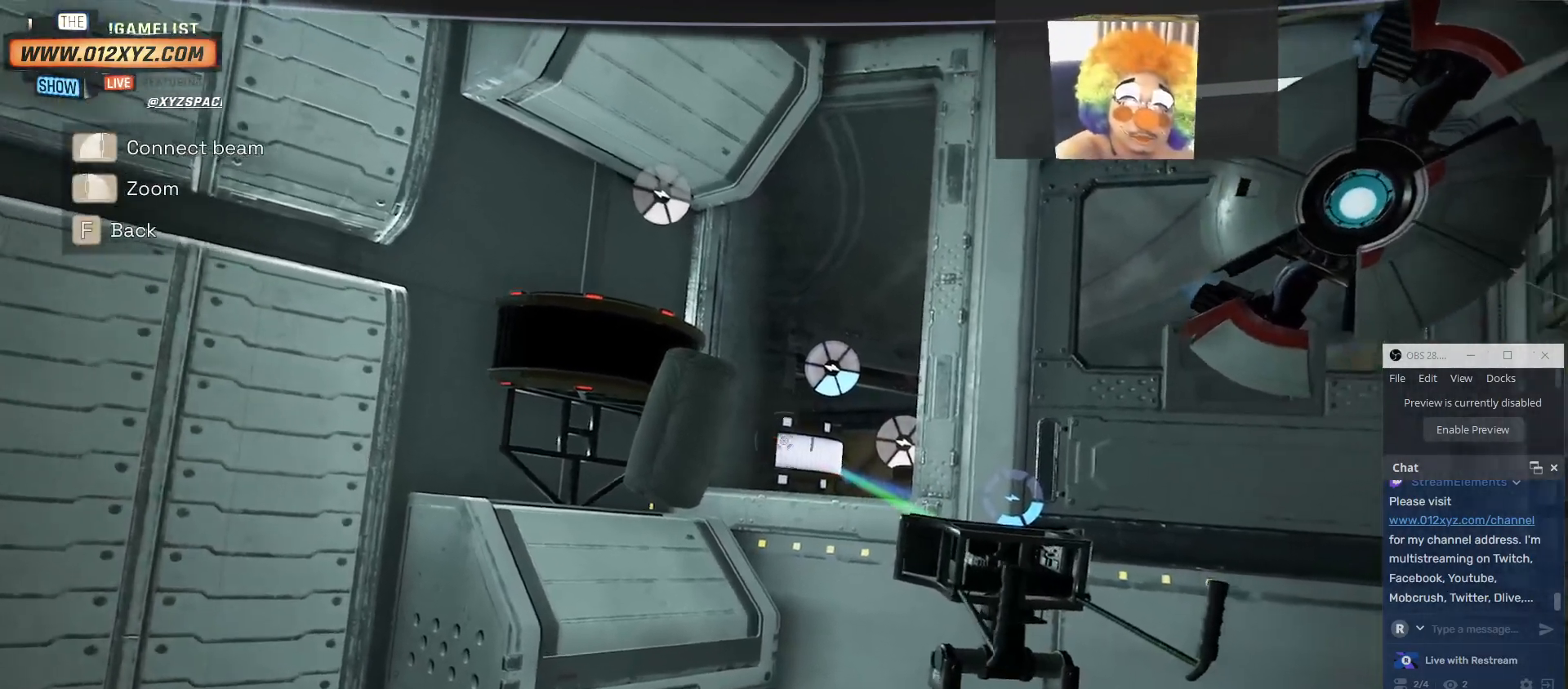
{"keys": [], "mouse": ["left"], "events": [[267, "mouse_left", "down"]]}
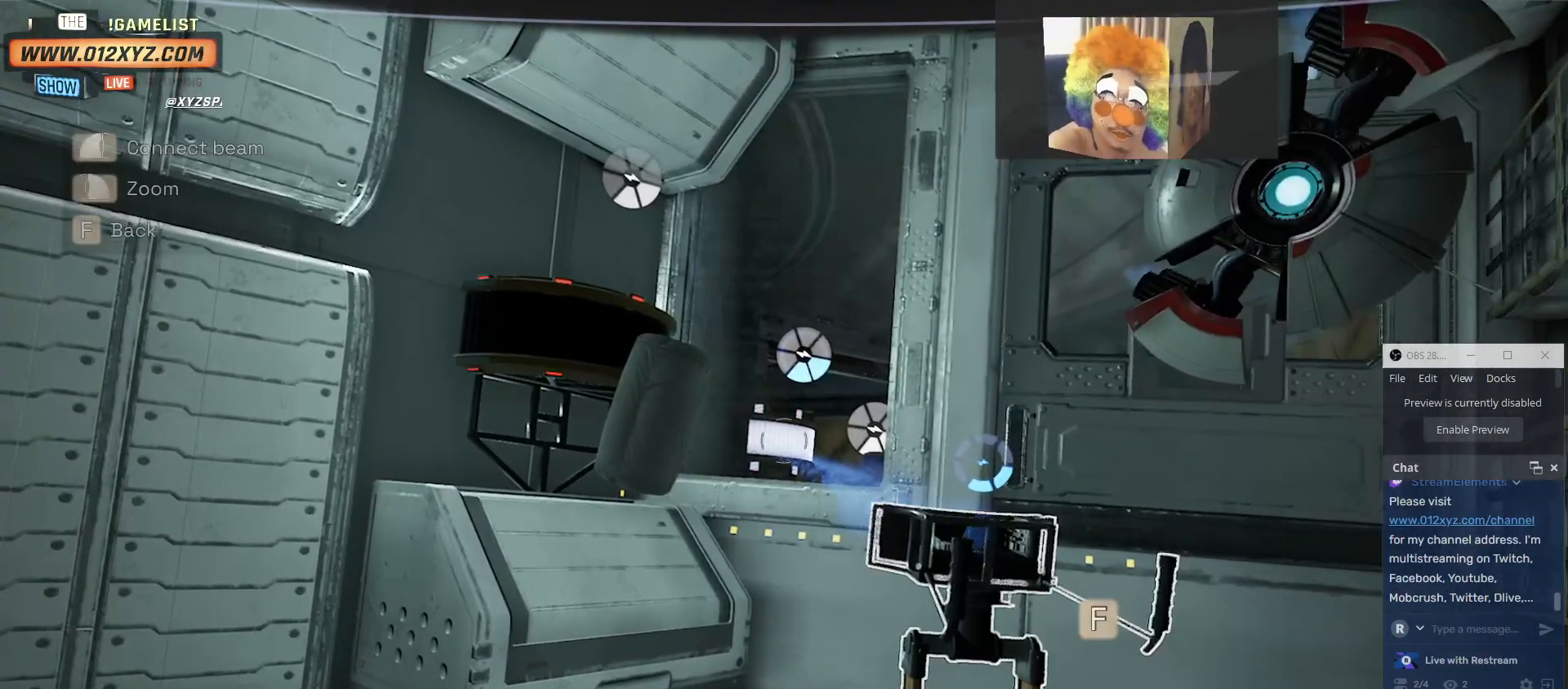
{"keys": [], "mouse": [], "events": [[434, "mouse_left", "up"]]}
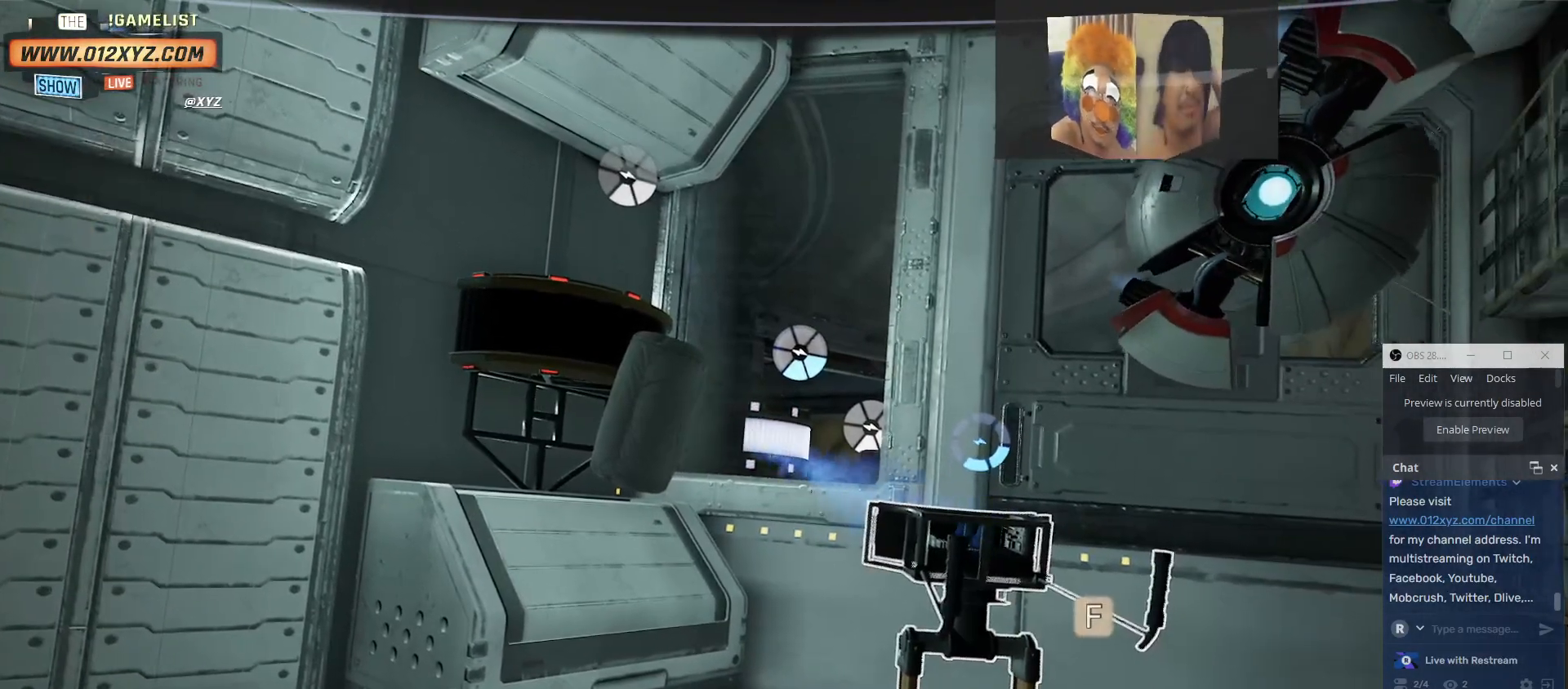
{"keys": [], "mouse": [], "events": []}
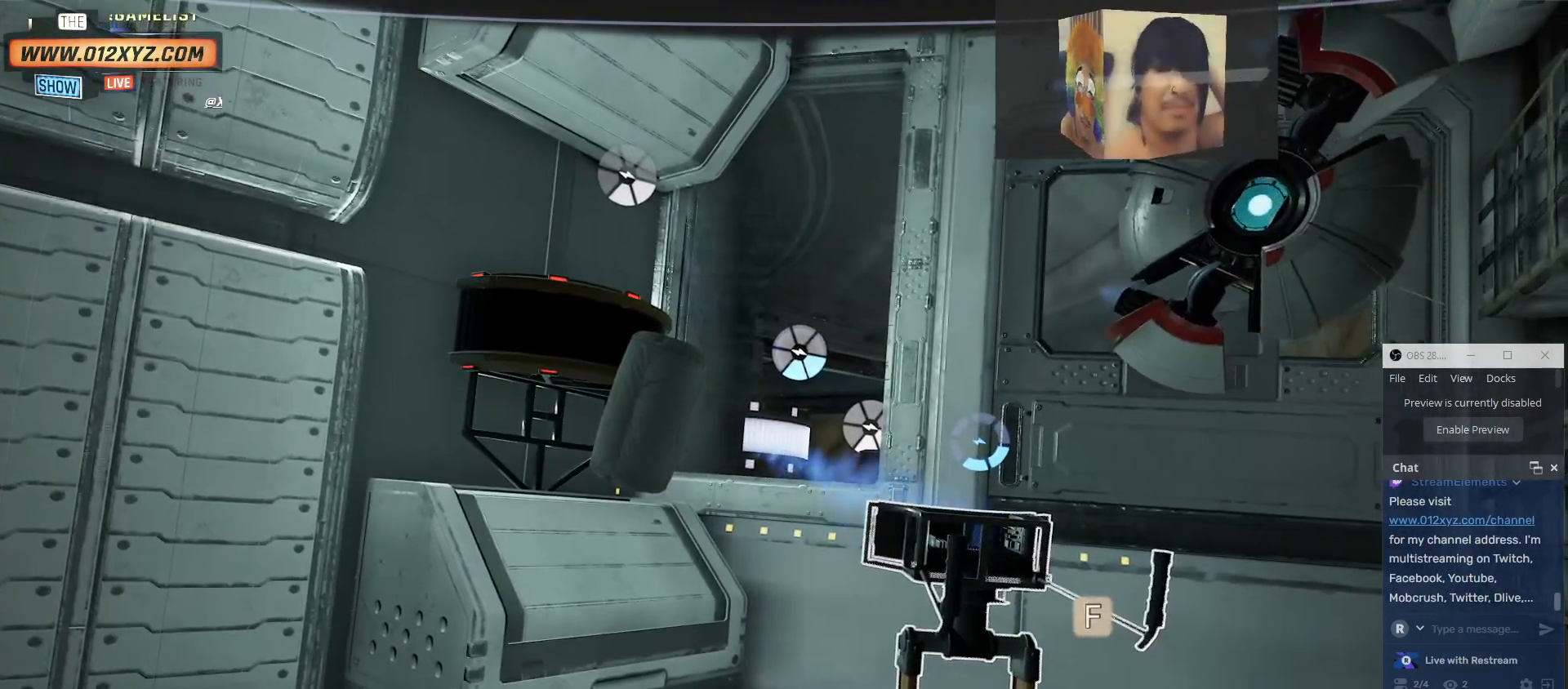
{"keys": ["w"], "mouse": [], "events": [[234, "a", "down"], [234, "w", "down"], [467, "a", "up"]]}
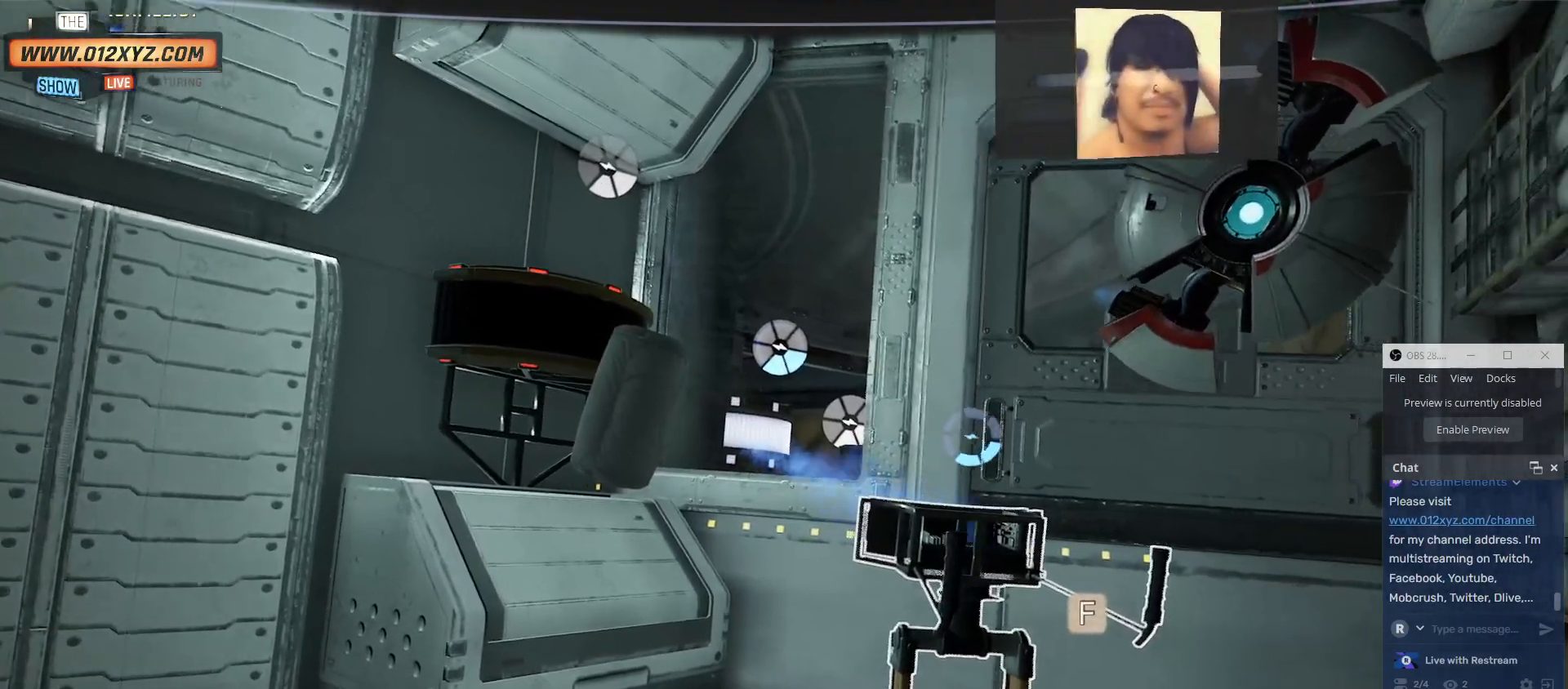
{"keys": ["w"], "mouse": [], "events": []}
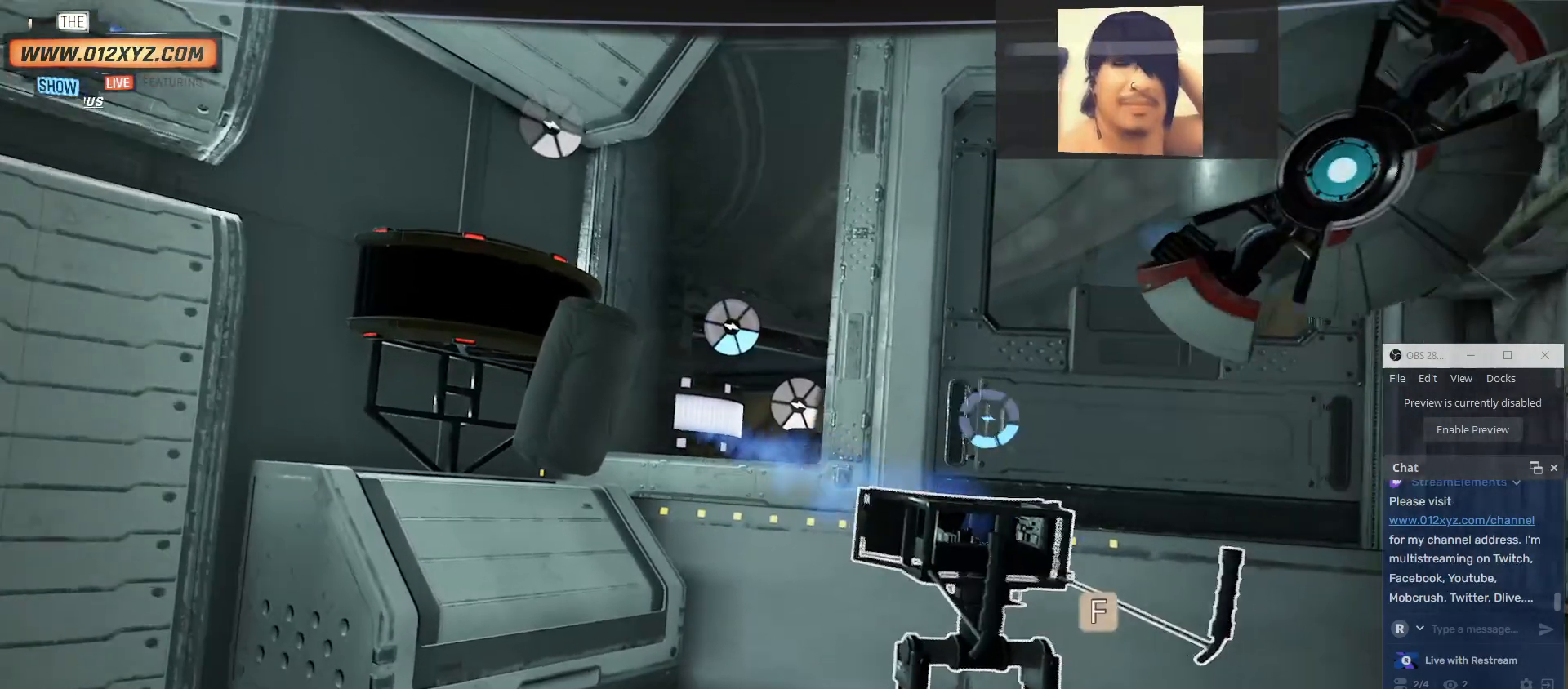
{"keys": [], "mouse": [], "events": [[100, "w", "up"]]}
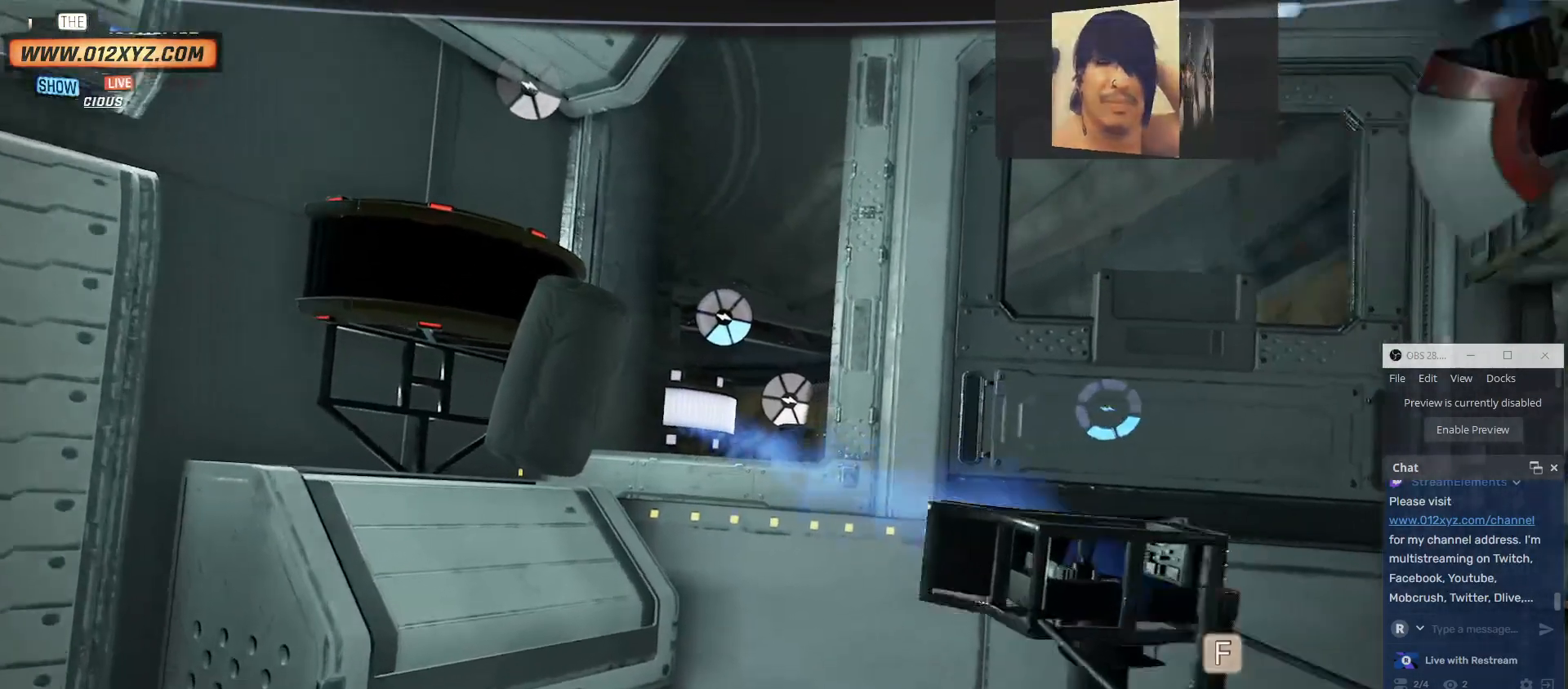
{"keys": [], "mouse": [], "events": []}
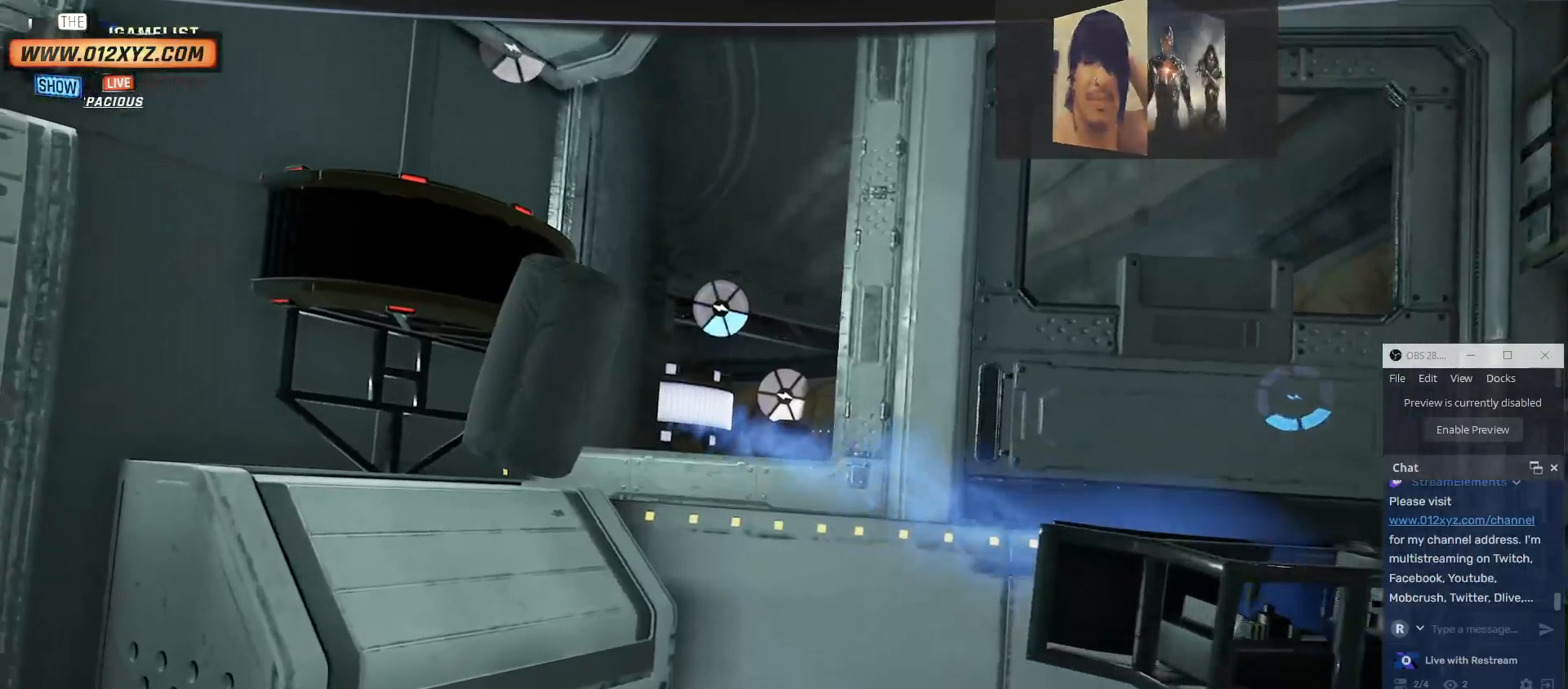
{"keys": [], "mouse": [], "events": [[300, "s", "down"], [434, "s", "up"]]}
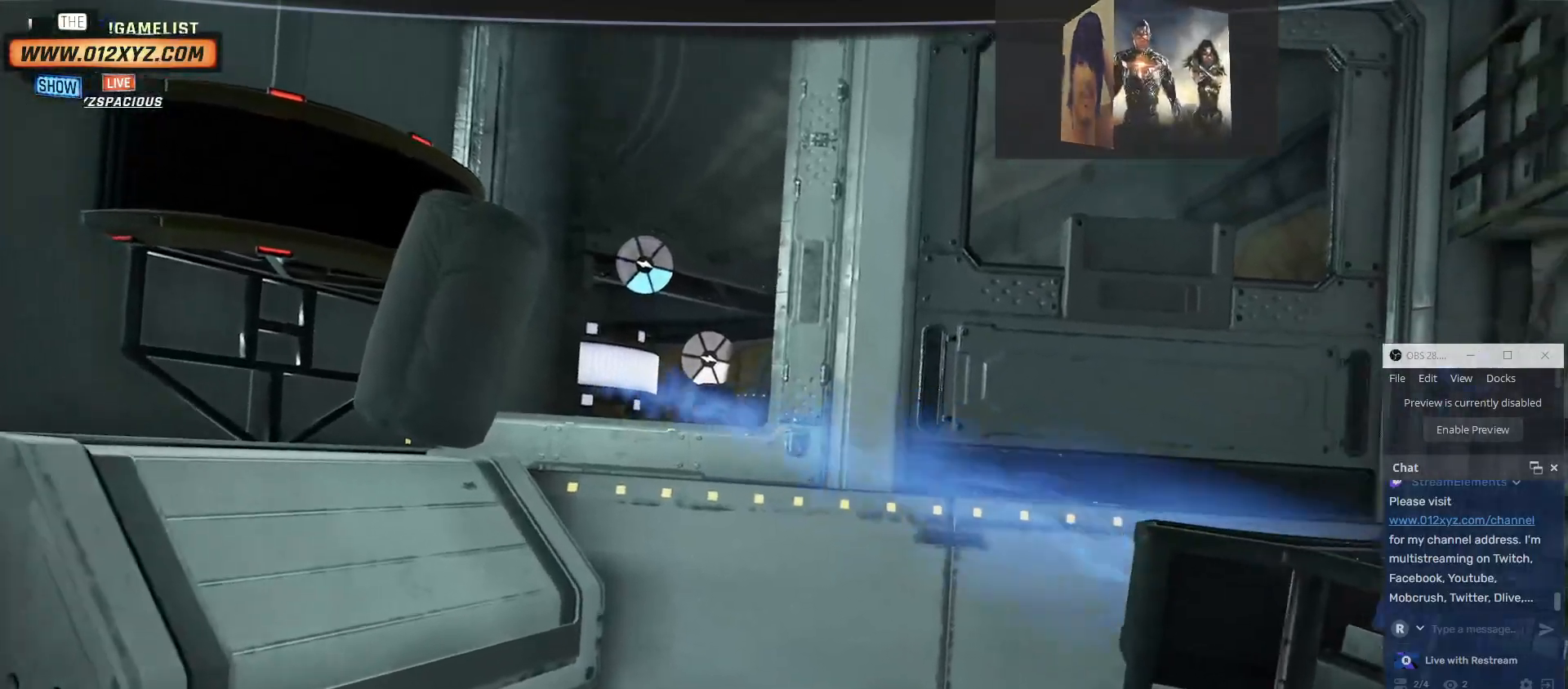
{"keys": ["f"], "mouse": [], "events": [[400, "f", "down"]]}
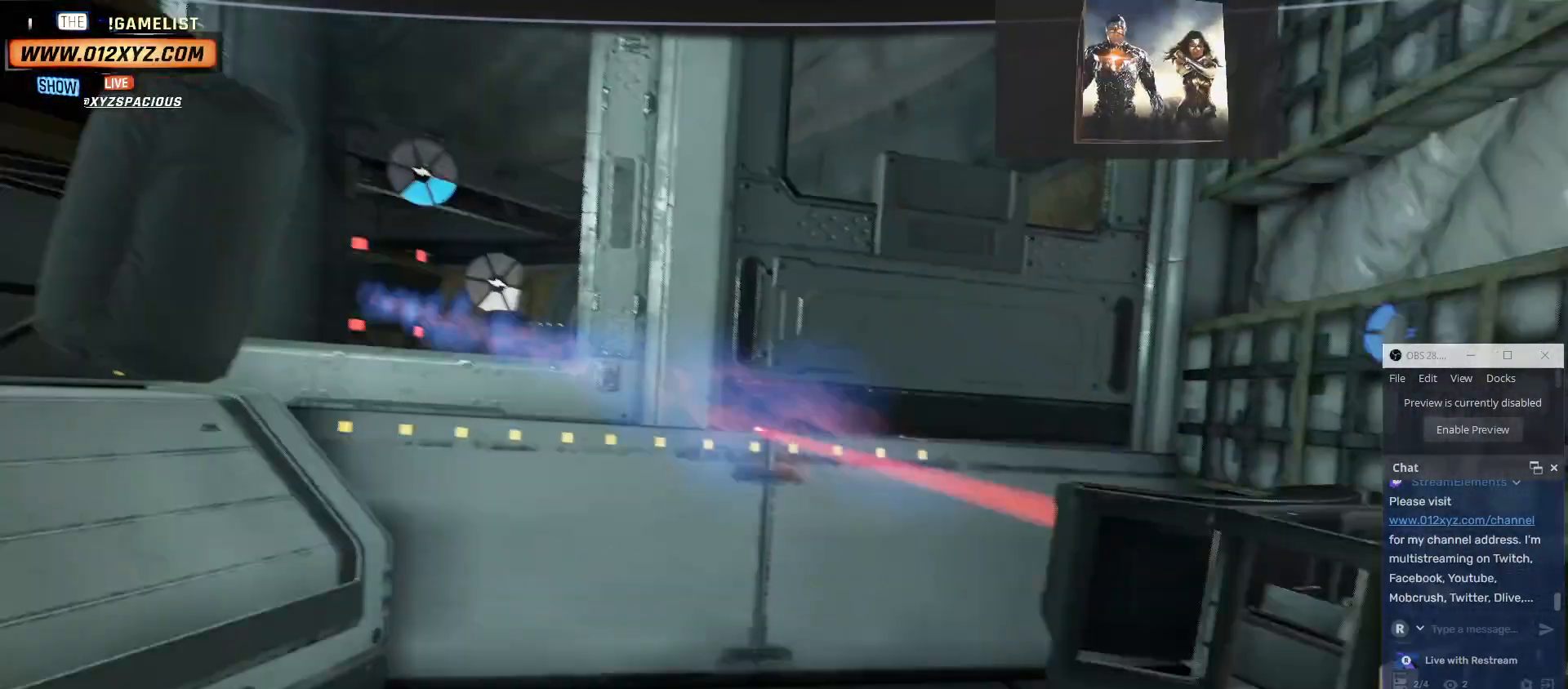
{"keys": [], "mouse": [], "events": [[34, "f", "up"]]}
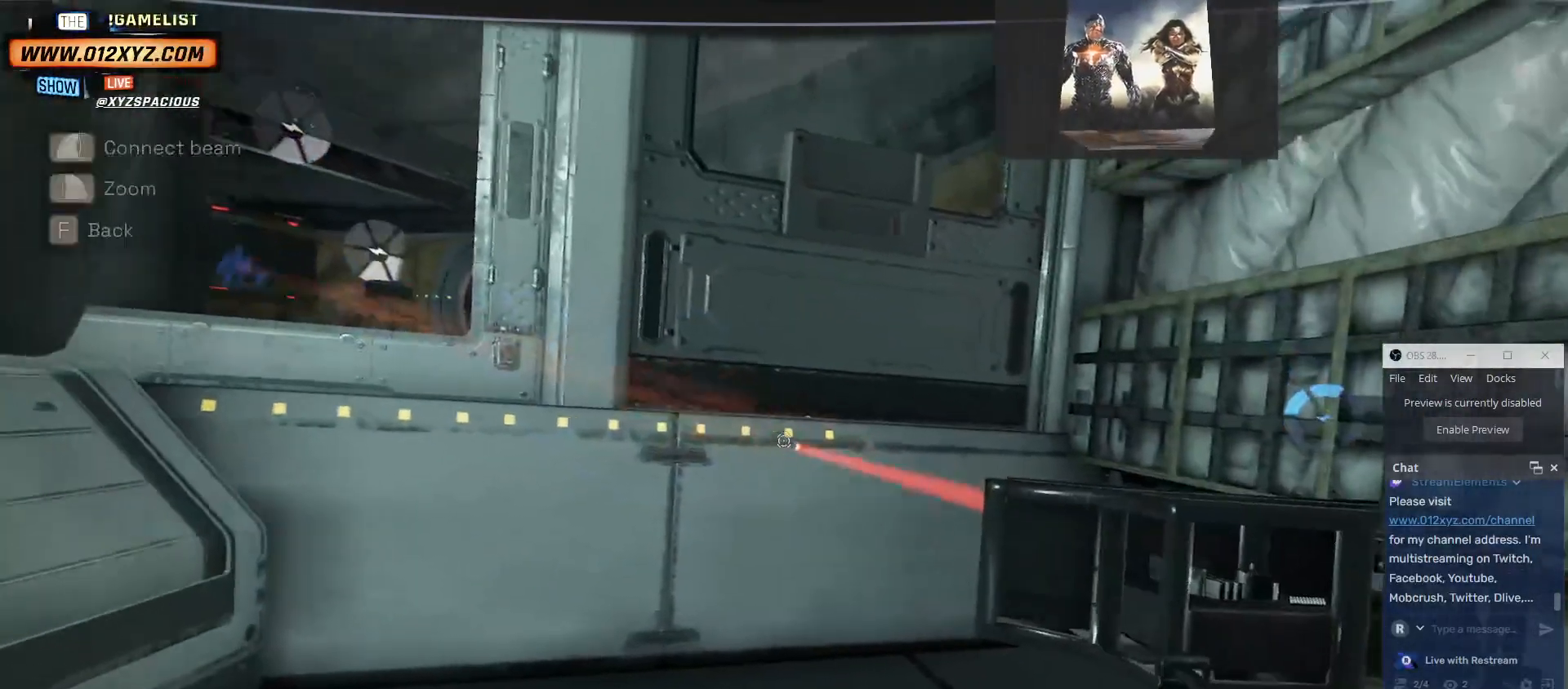
{"keys": [], "mouse": [], "events": []}
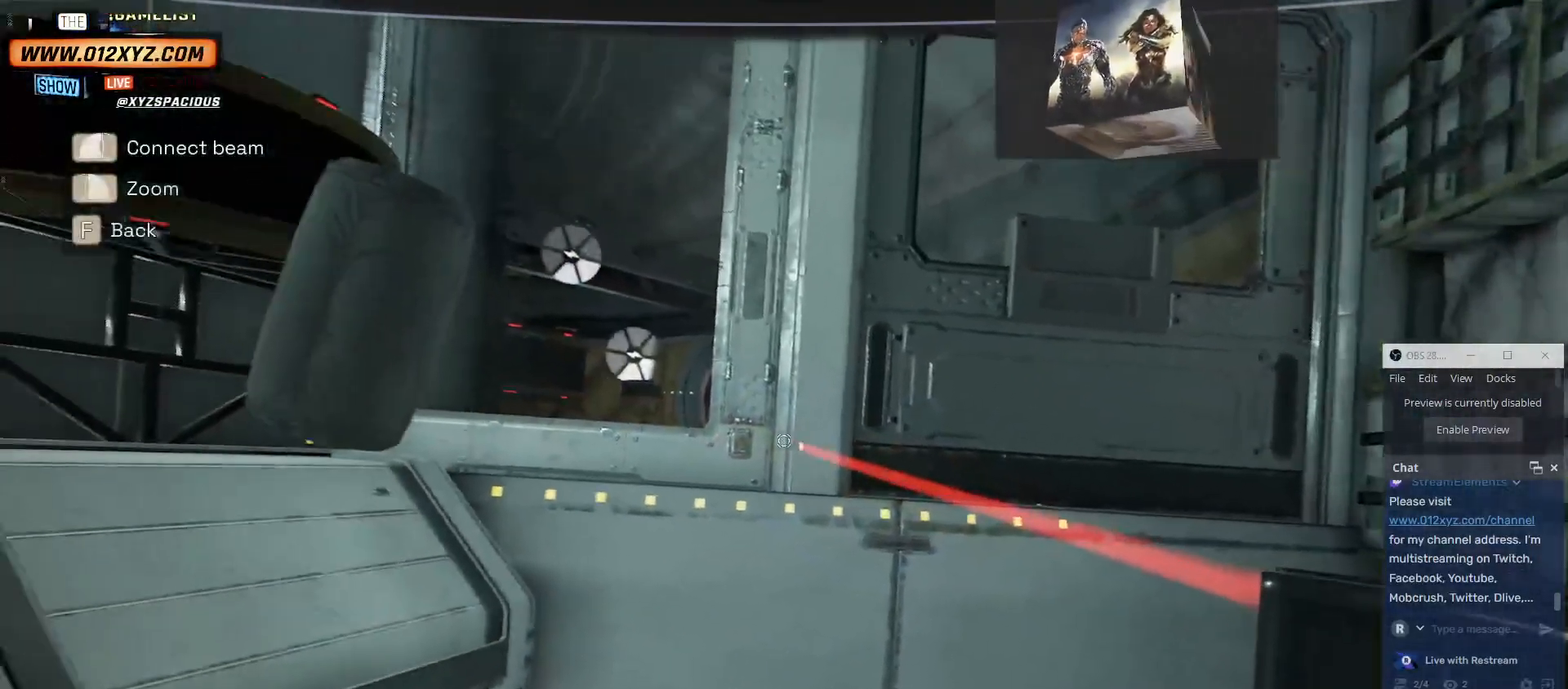
{"keys": [], "mouse": [], "events": []}
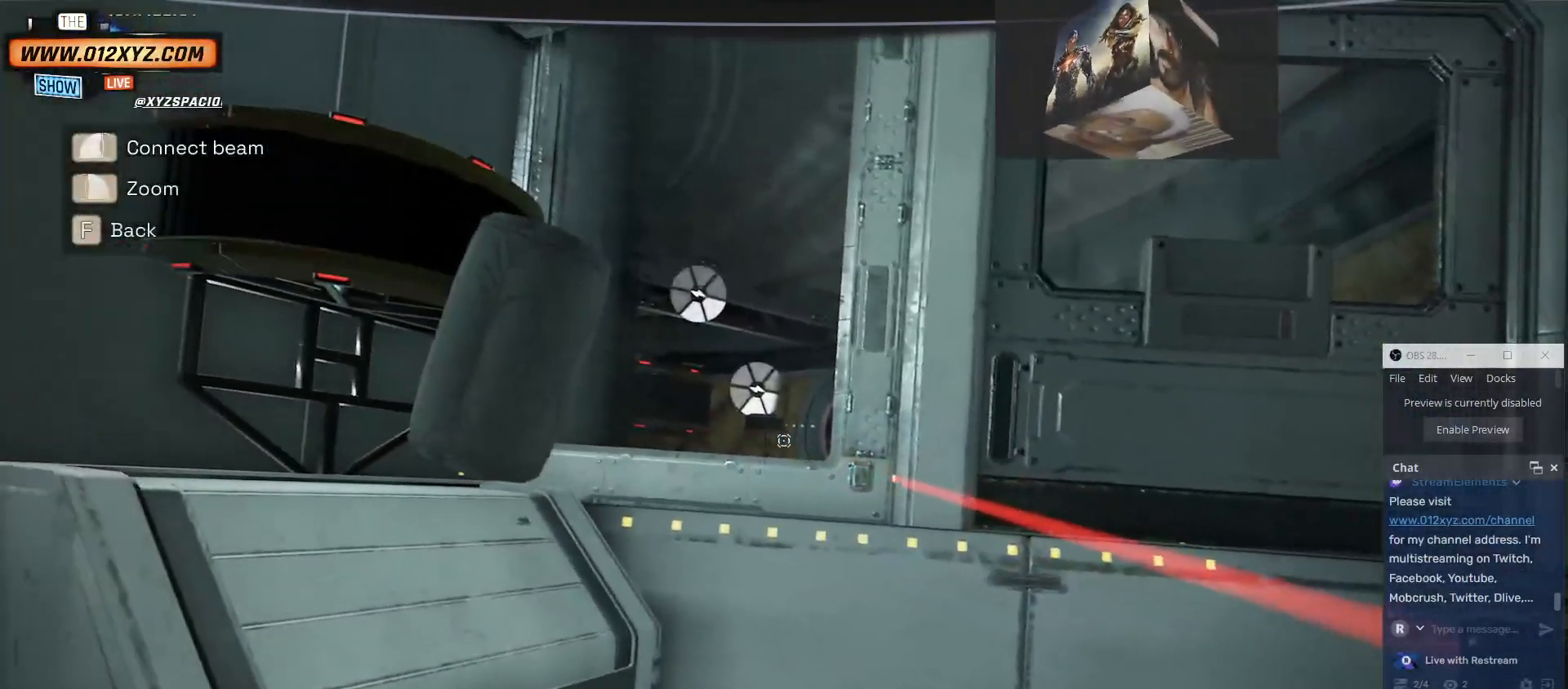
{"keys": [], "mouse": [], "events": []}
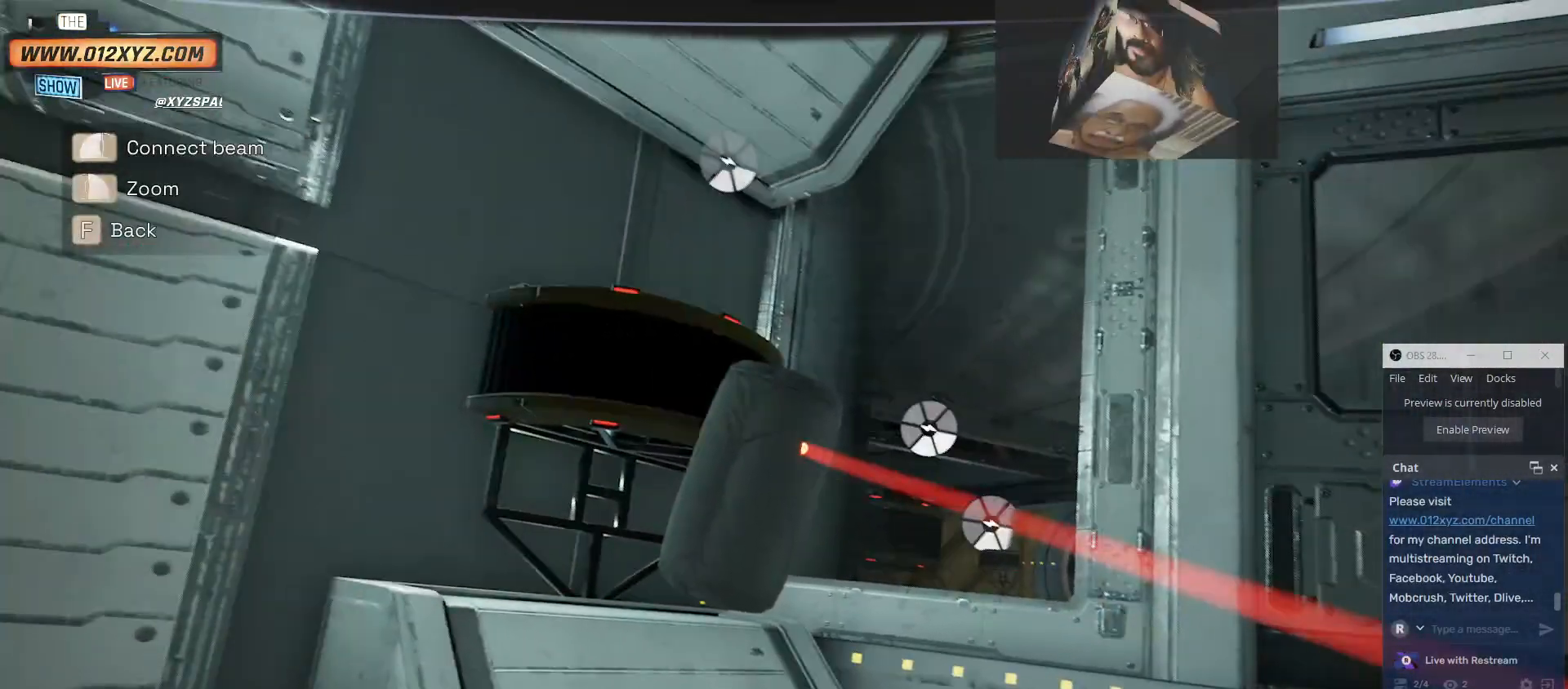
{"keys": [], "mouse": [], "events": []}
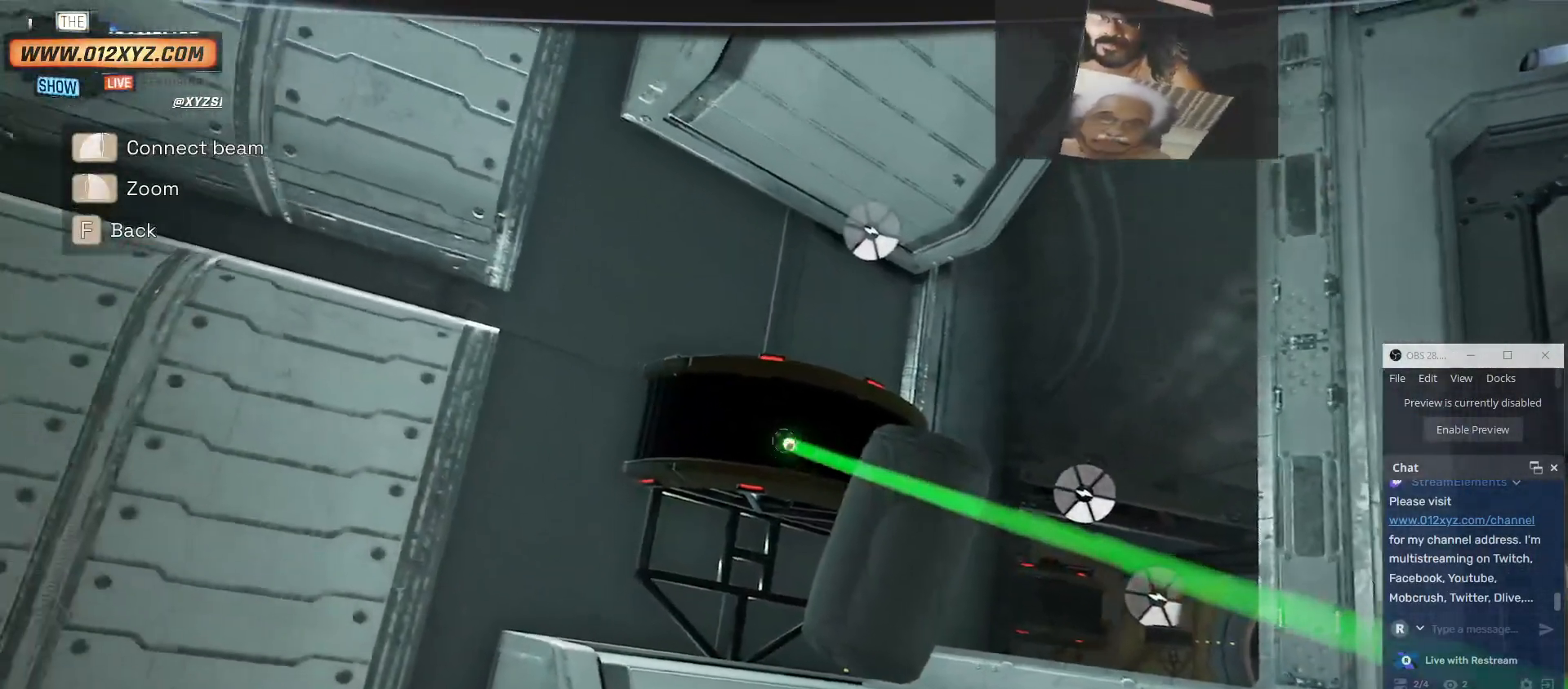
{"keys": [], "mouse": [], "events": [[134, "mouse_left", "down"], [267, "mouse_left", "up"]]}
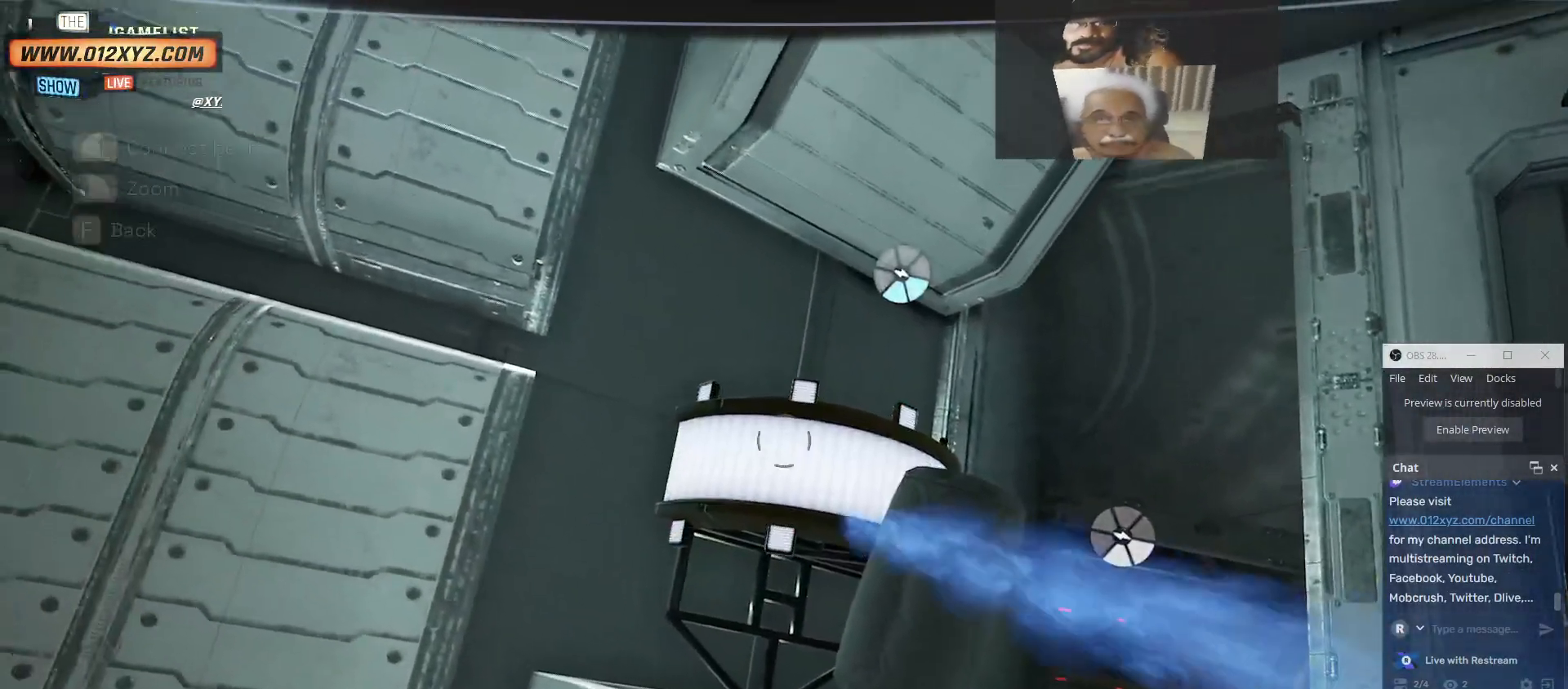
{"keys": [], "mouse": []}
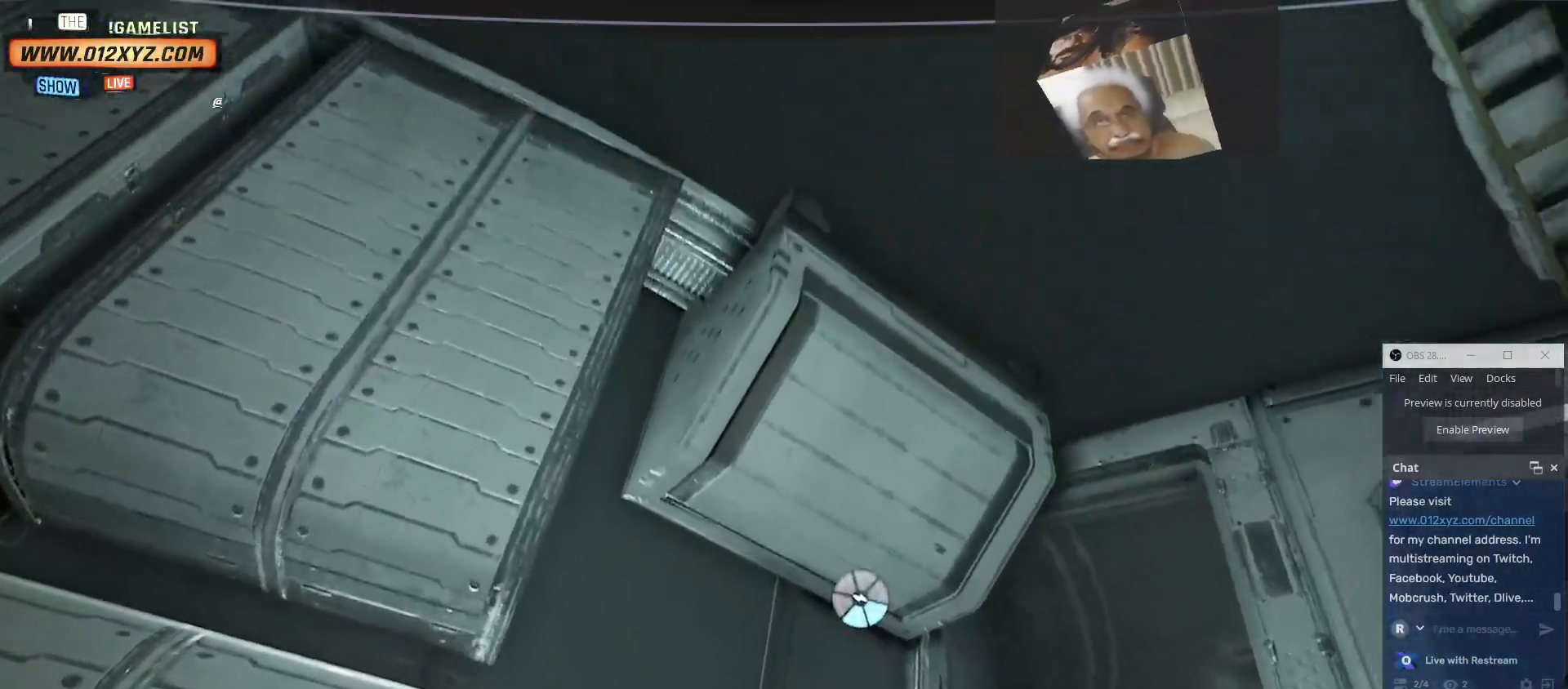
{"keys": ["d"], "mouse": [], "events": [[267, "d", "down"]]}
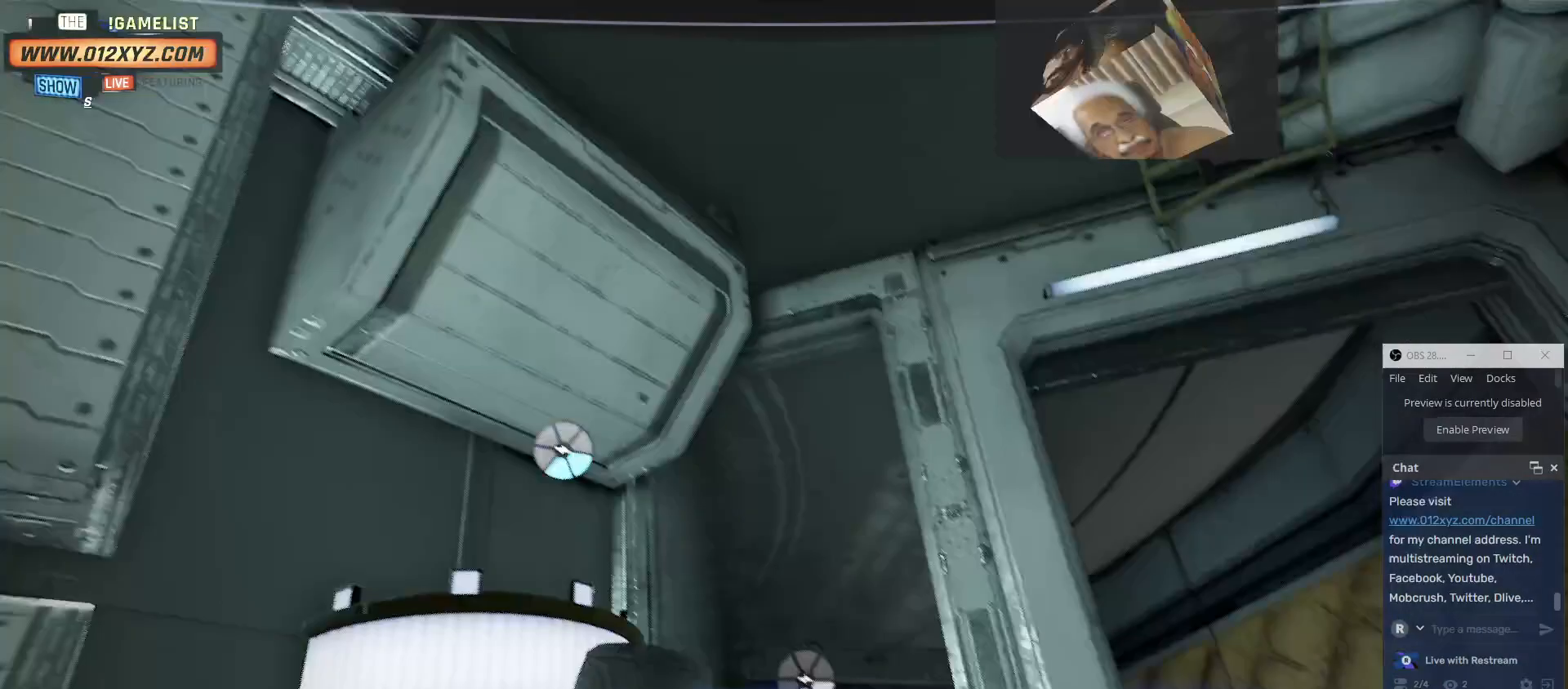
{"keys": ["d", "w"], "mouse": [], "events": [[34, "w", "down"]]}
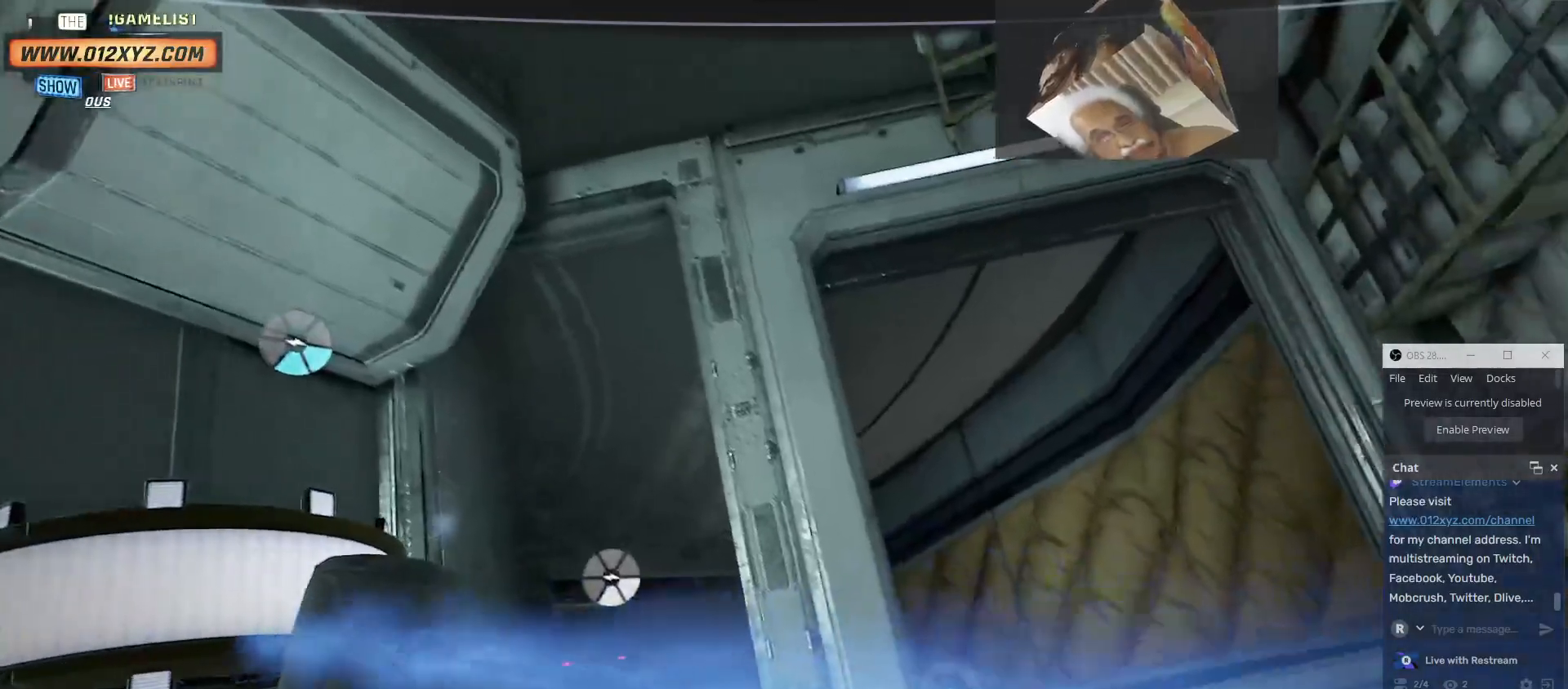
{"keys": ["d", "w"], "mouse": [], "events": []}